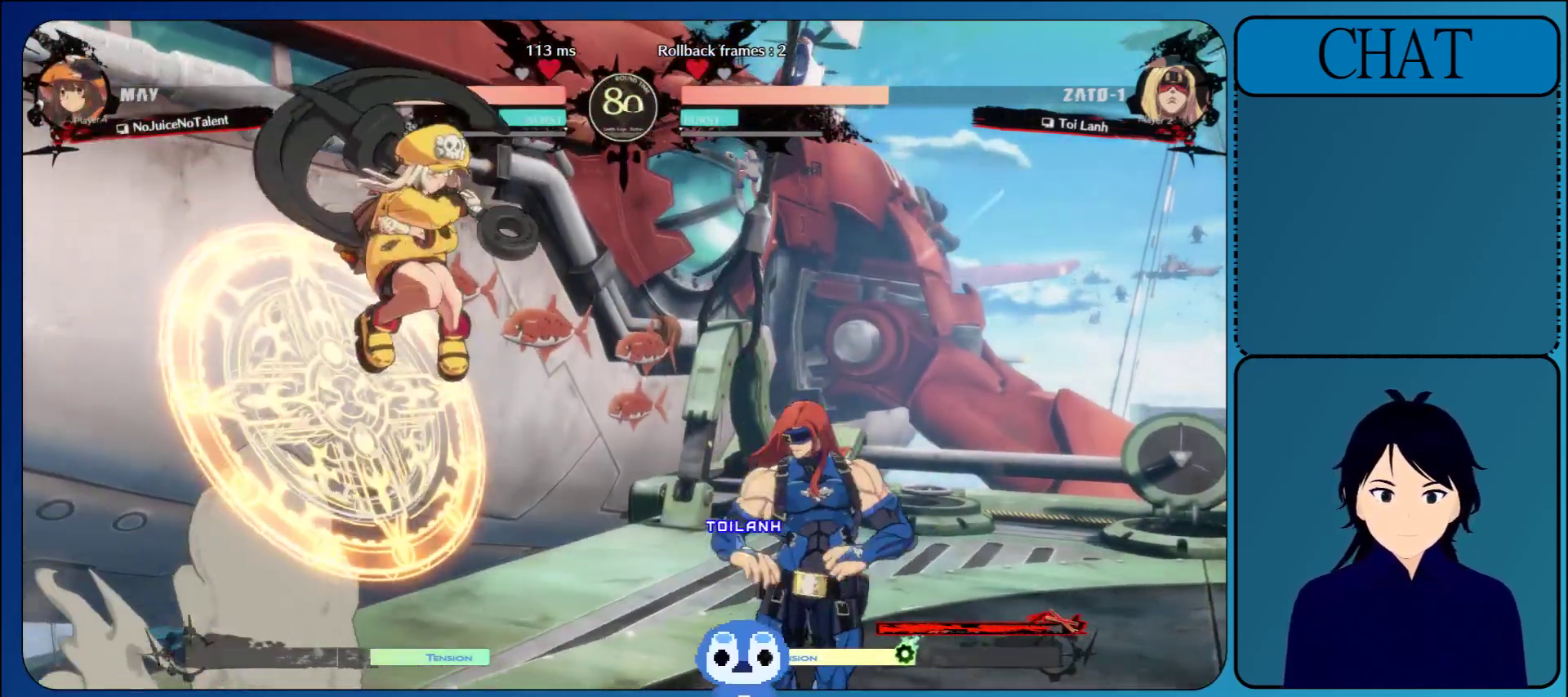
Gameplay with a controller (arcade stick); each line is a JSON object with the inputs held at the frame after it. "events" lists button and stick changes between this image and that frame as [ms after this image, input, new state], when the widget could be followed in between. Not read: L3 R3 START.
{"buttons": [], "left_stick": "right", "events": []}
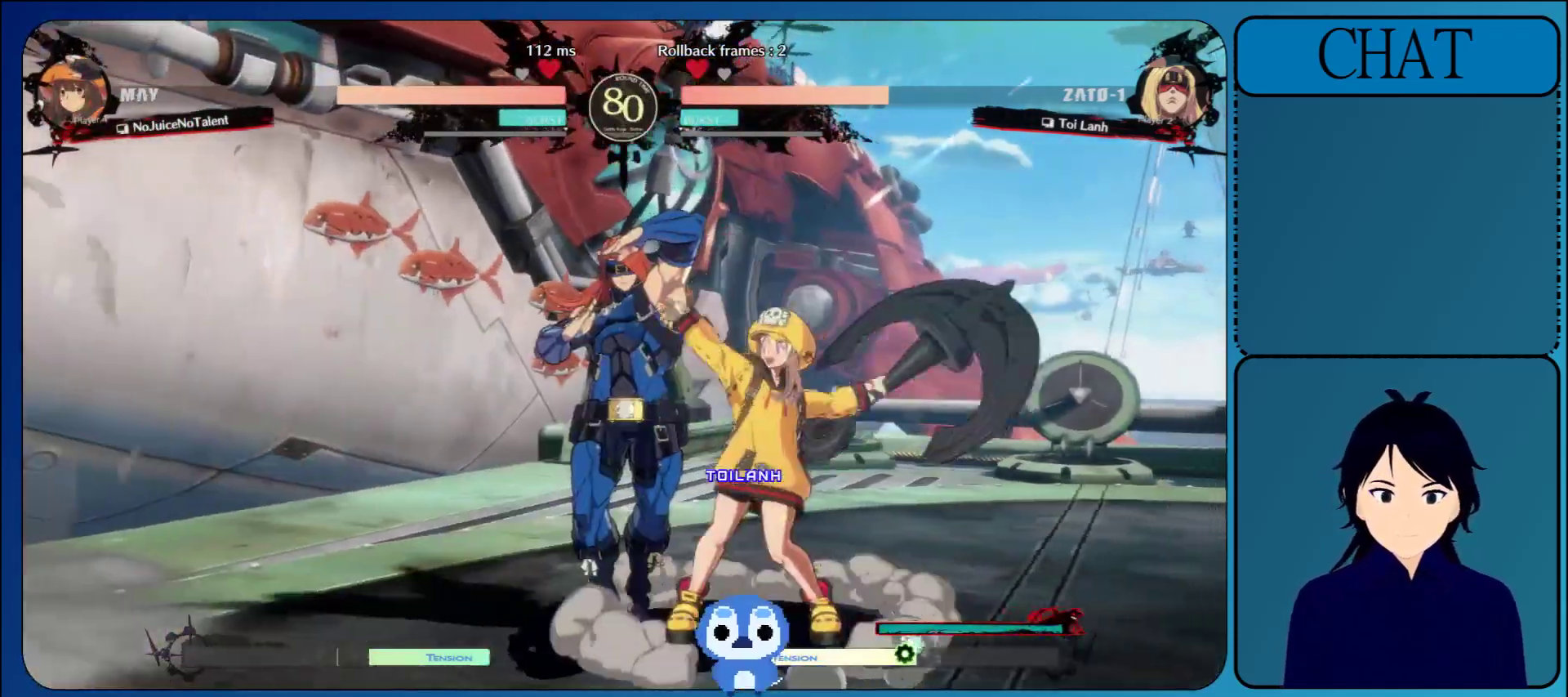
{"buttons": ["L1"], "left_stick": "right", "events": [[33, "R1", "down"], [167, "R1", "up"], [267, "R1", "down"], [367, "R1", "up"], [483, "L1", "down"]]}
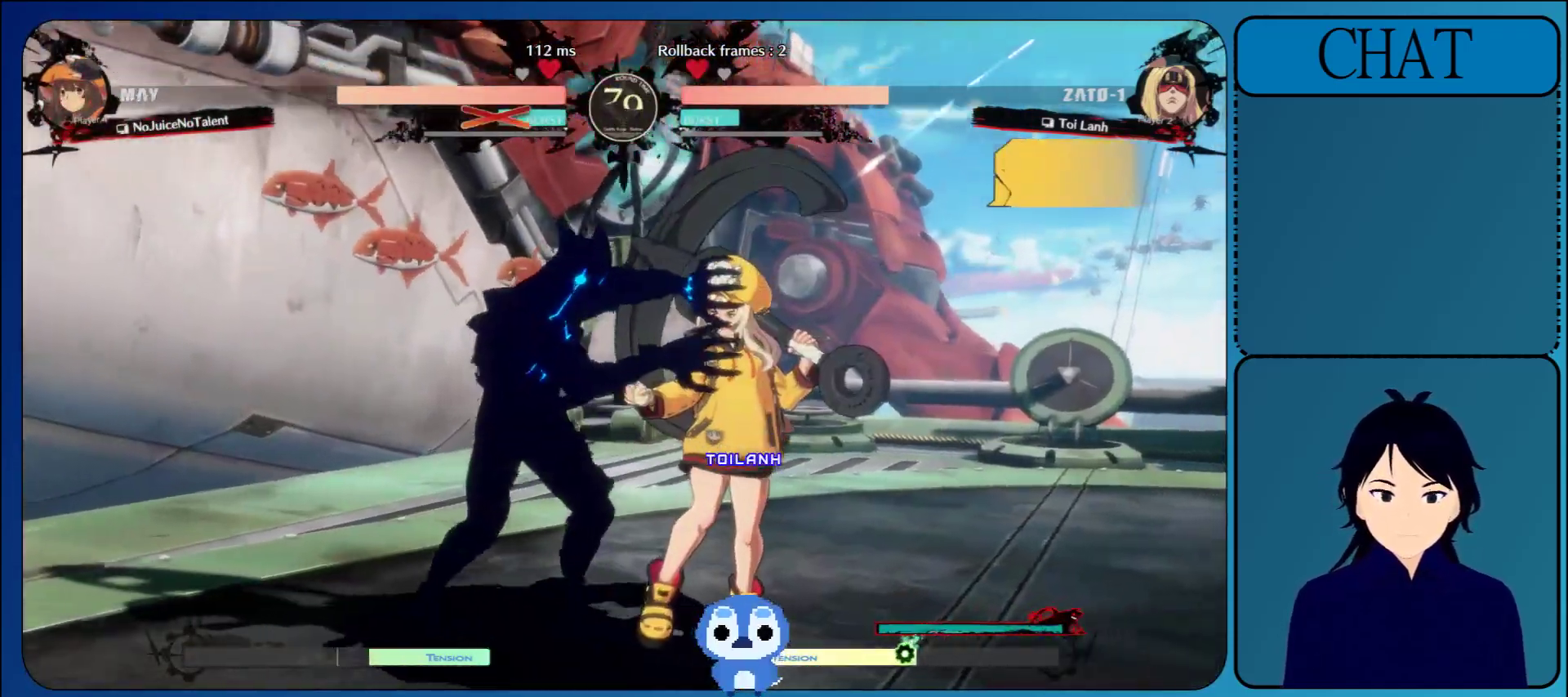
{"buttons": ["L1"], "left_stick": "center", "events": [[33, "left_stick", "center"], [83, "L1", "up"], [183, "L1", "down"], [300, "L1", "up"], [367, "L1", "down"]]}
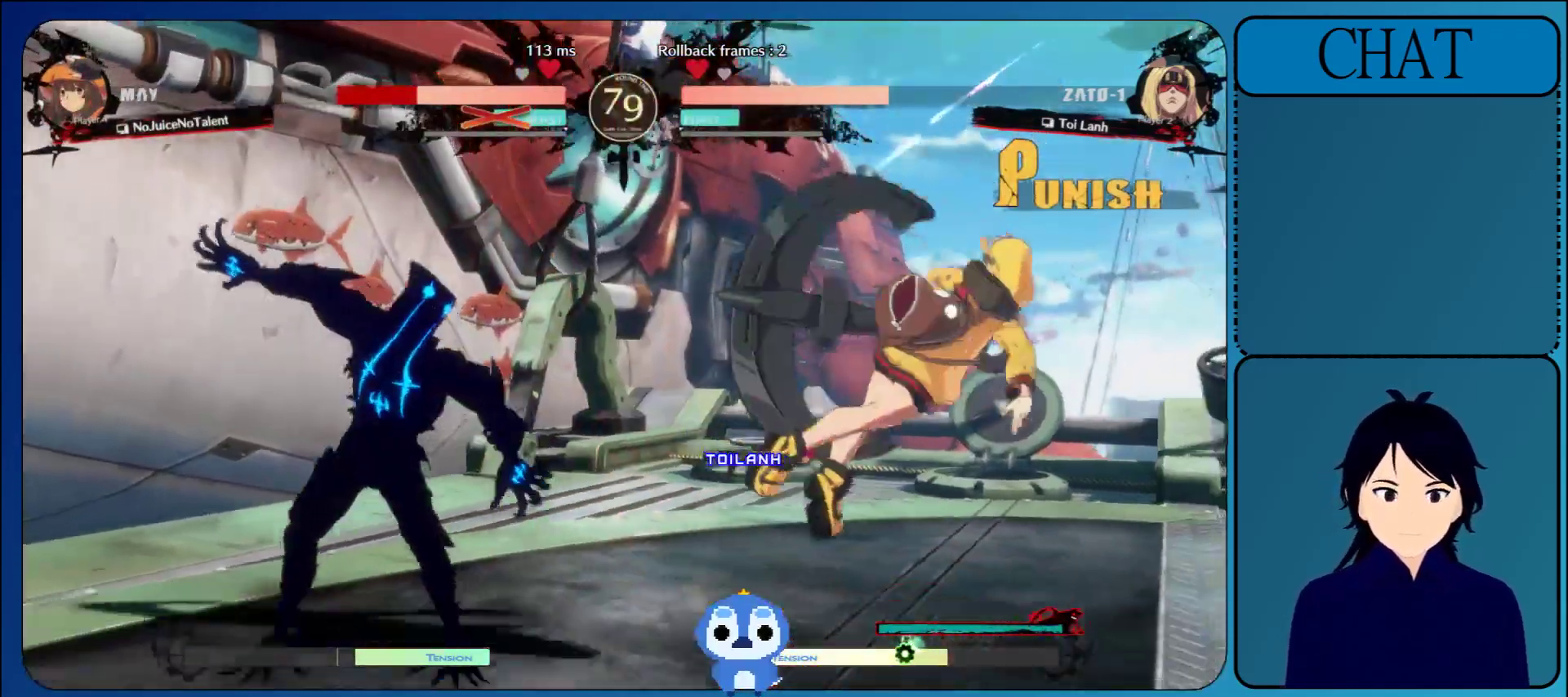
{"buttons": [], "left_stick": "center", "events": [[33, "L1", "up"]]}
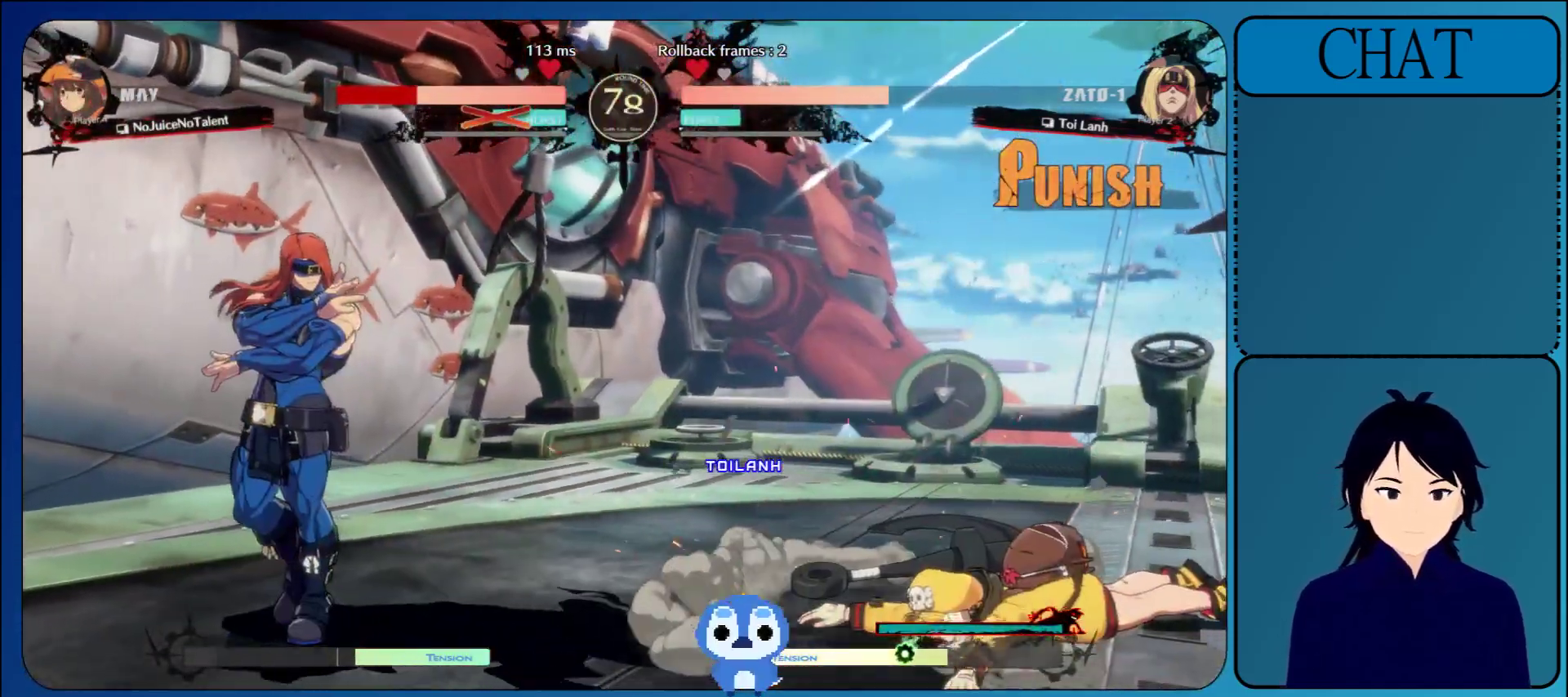
{"buttons": [], "left_stick": "right", "events": [[83, "left_stick", "down-left"], [250, "left_stick", "right"], [333, "TRIANGLE", "down"], [433, "TRIANGLE", "up"]]}
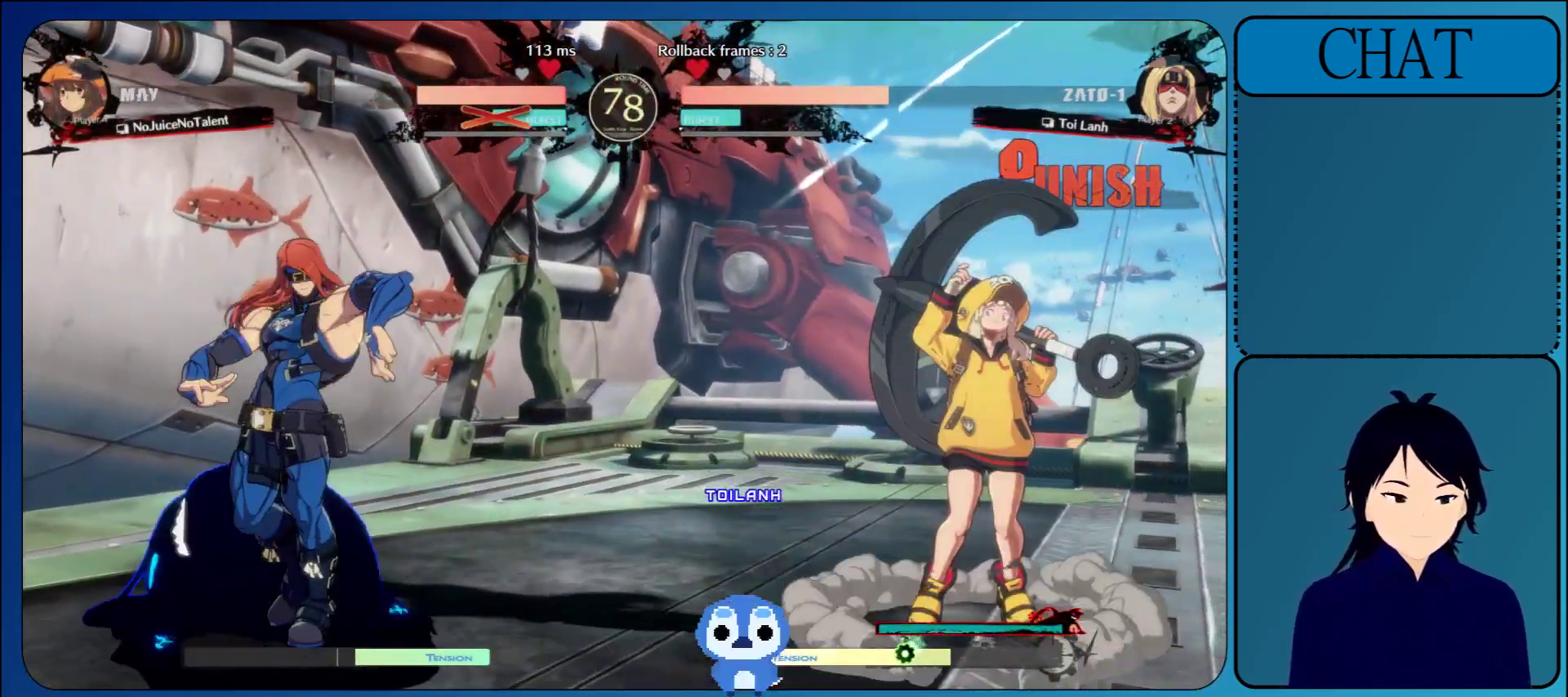
{"buttons": [], "left_stick": "right", "events": [[33, "TRIANGLE", "down"], [133, "TRIANGLE", "up"], [183, "left_stick", "down"], [267, "left_stick", "left"], [383, "left_stick", "right"]]}
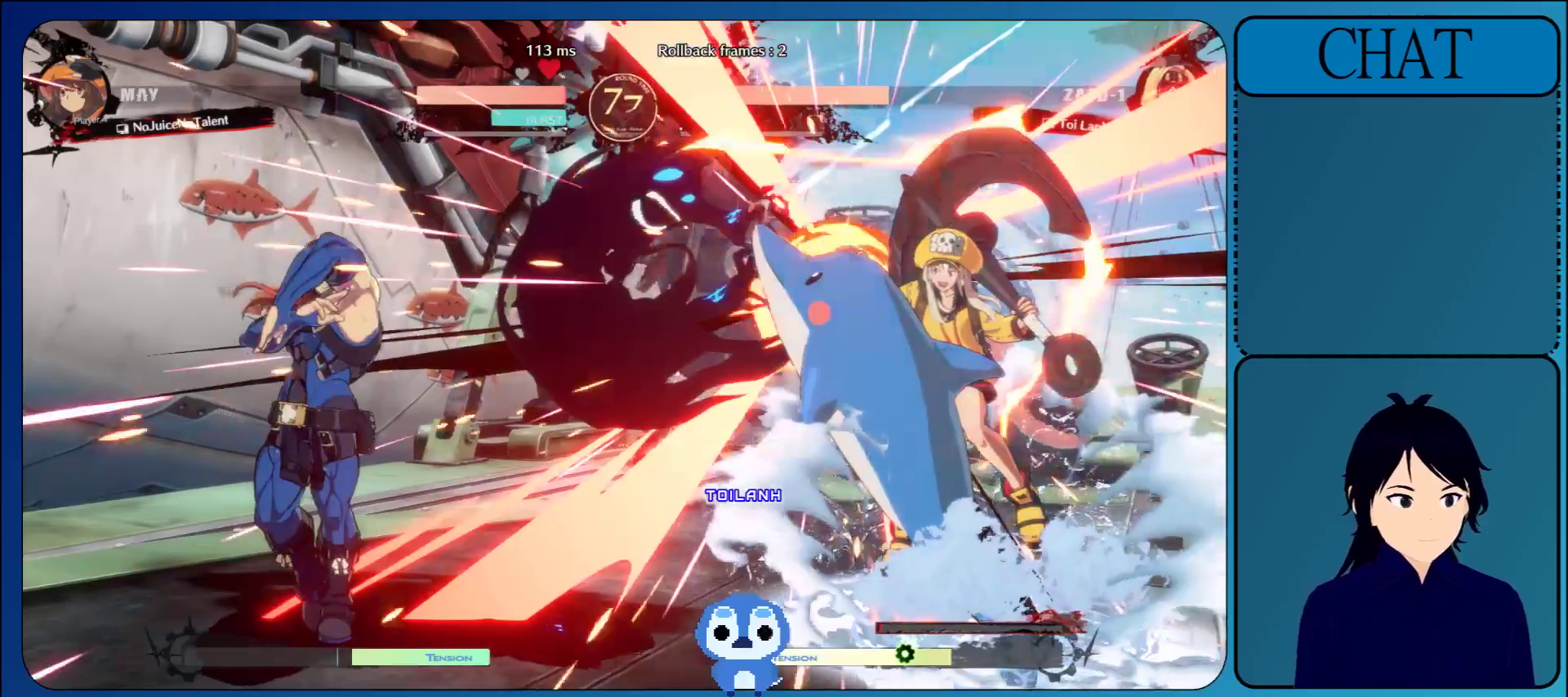
{"buttons": [], "left_stick": "down", "events": [[167, "TRIANGLE", "down"], [317, "TRIANGLE", "up"], [400, "left_stick", "down"]]}